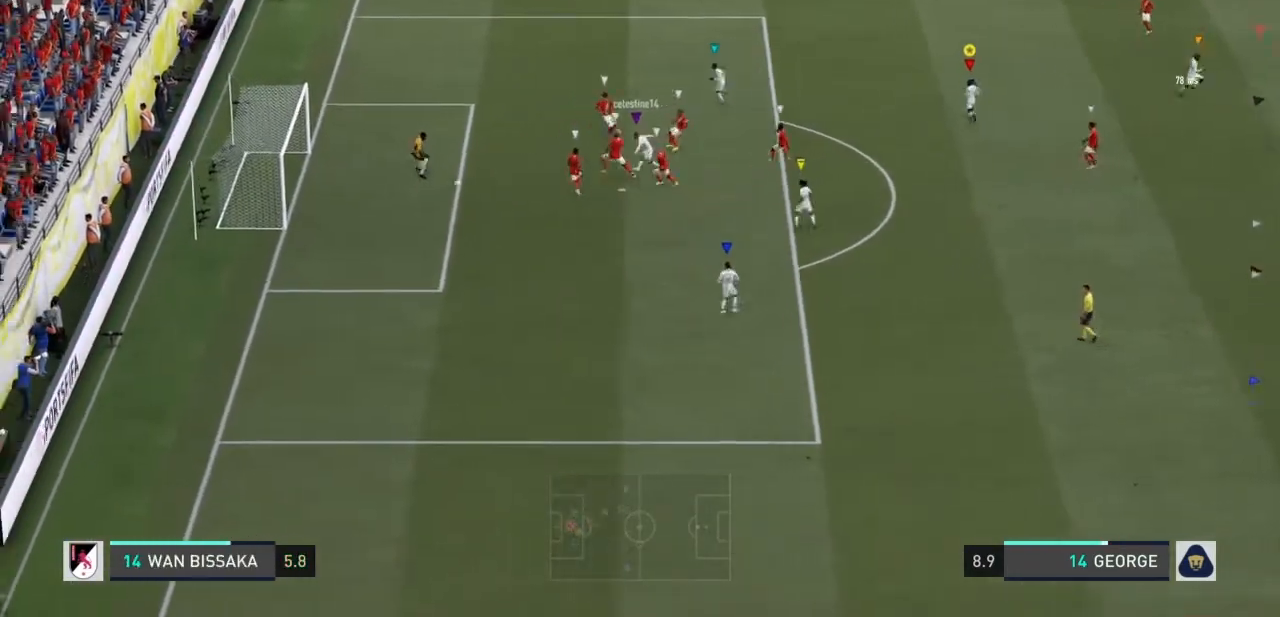
Gameplay with a controller (PlayStation layout); each line is a JSON object with the inputs held at the frame after it. "events" lists button and stick changes between this image and that frame as [ms after this image, input, new state], when the widget could be followed in between. Not read: L3 R3.
{"buttons": [], "left_stick": "center", "right_stick": "center", "events": [[267, "left_stick", "center"]]}
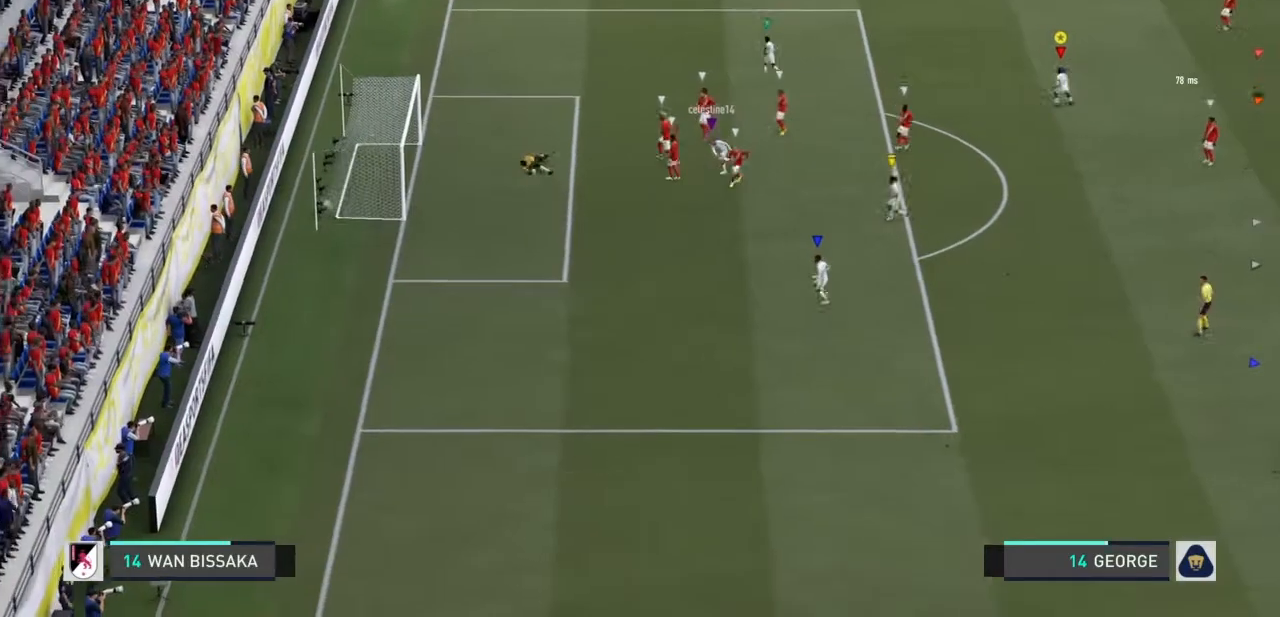
{"buttons": ["L1", "R1"], "left_stick": "center", "right_stick": "center", "events": [[367, "R1", "down"], [400, "L1", "down"]]}
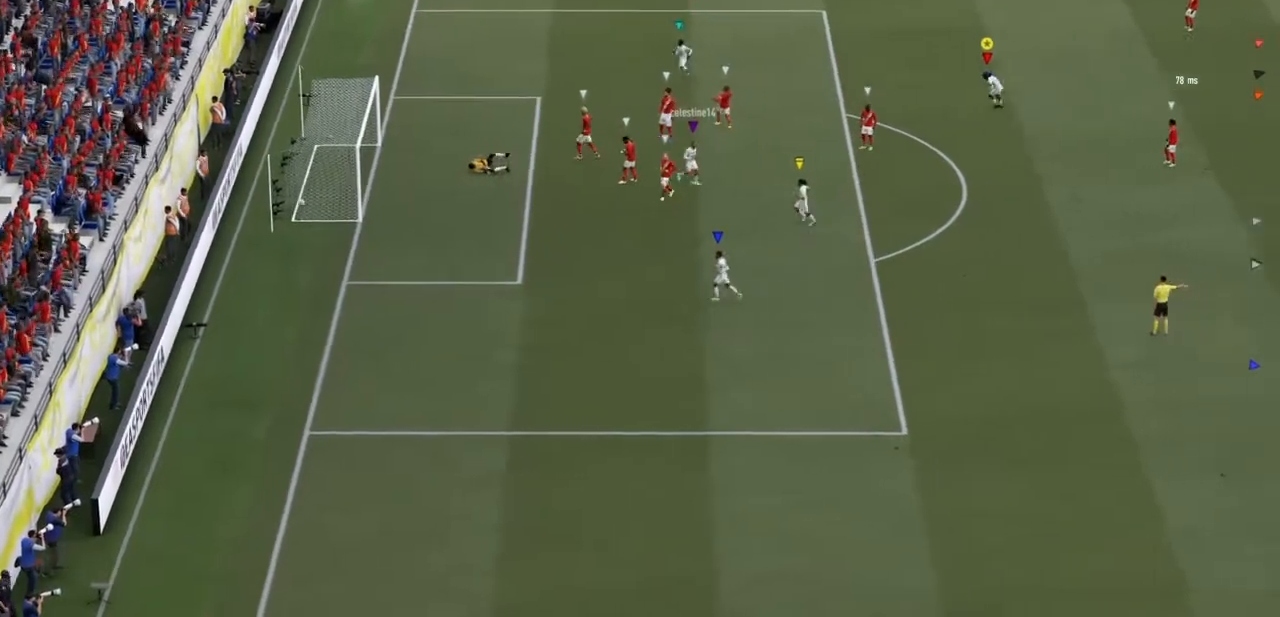
{"buttons": ["L1", "R1"], "left_stick": "center", "right_stick": "center", "events": [[67, "L1", "up"], [67, "R1", "up"], [201, "L1", "down"], [201, "R1", "down"], [334, "L1", "up"], [334, "R1", "up"], [468, "L1", "down"], [468, "R1", "down"]]}
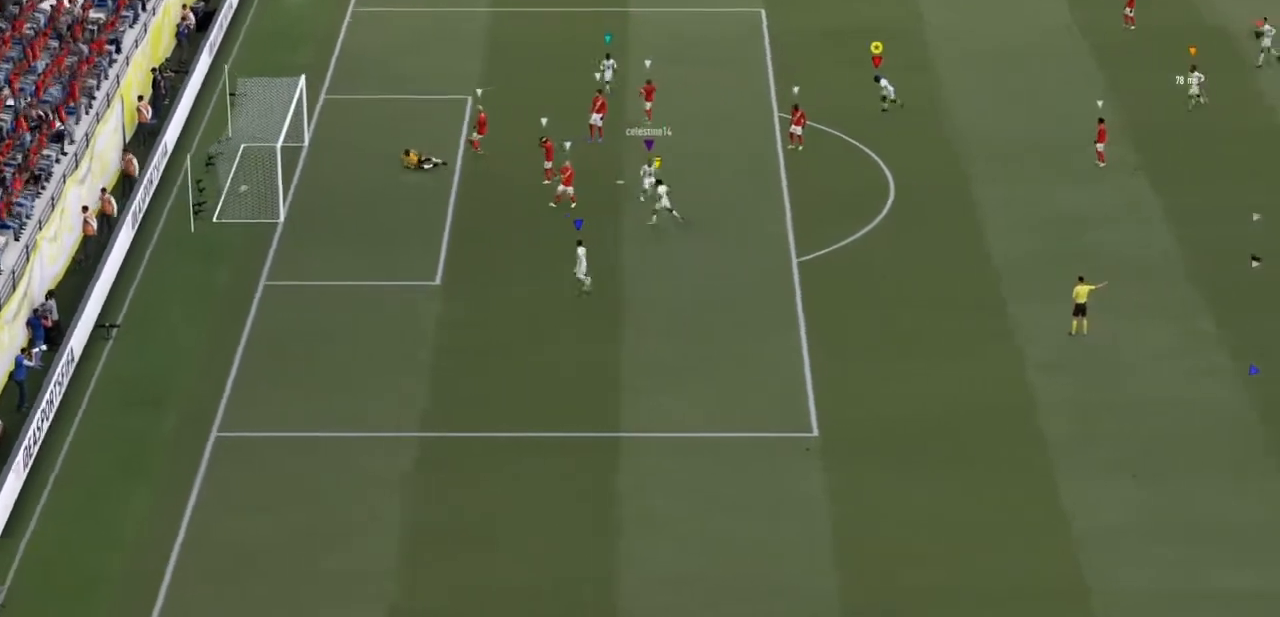
{"buttons": [], "left_stick": "center", "right_stick": "center", "events": [[100, "L1", "up"], [100, "R1", "up"], [200, "L1", "down"], [200, "R1", "down"], [367, "L1", "up"], [367, "R1", "up"]]}
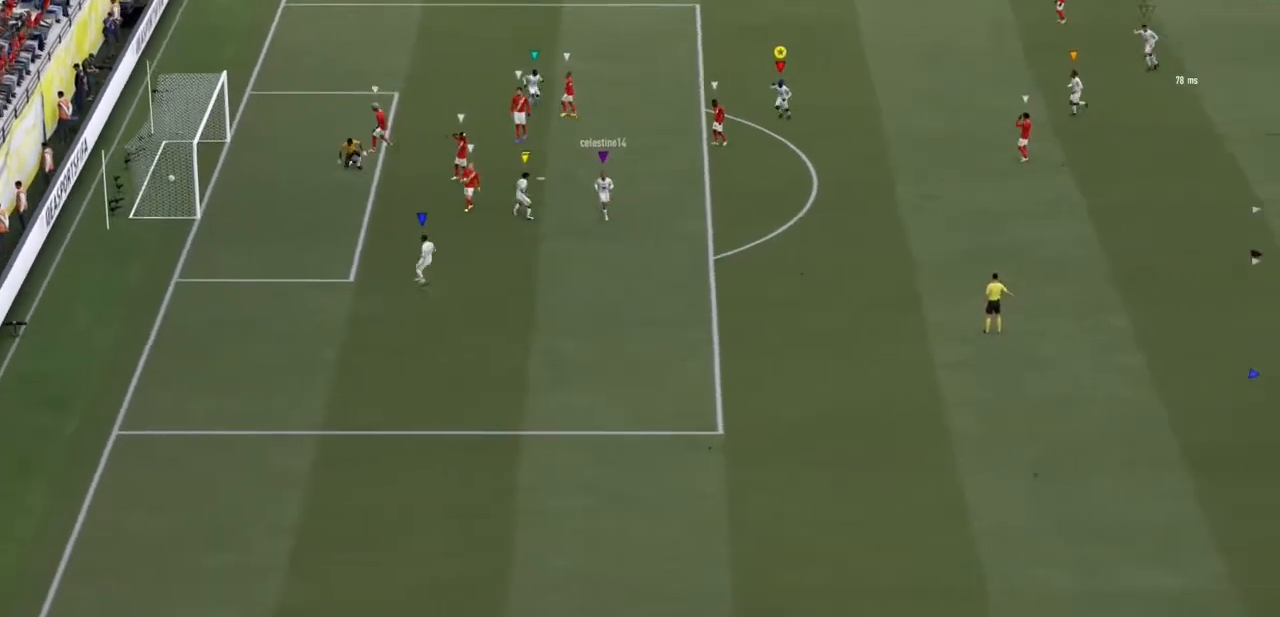
{"buttons": [], "left_stick": "center", "right_stick": "center", "events": []}
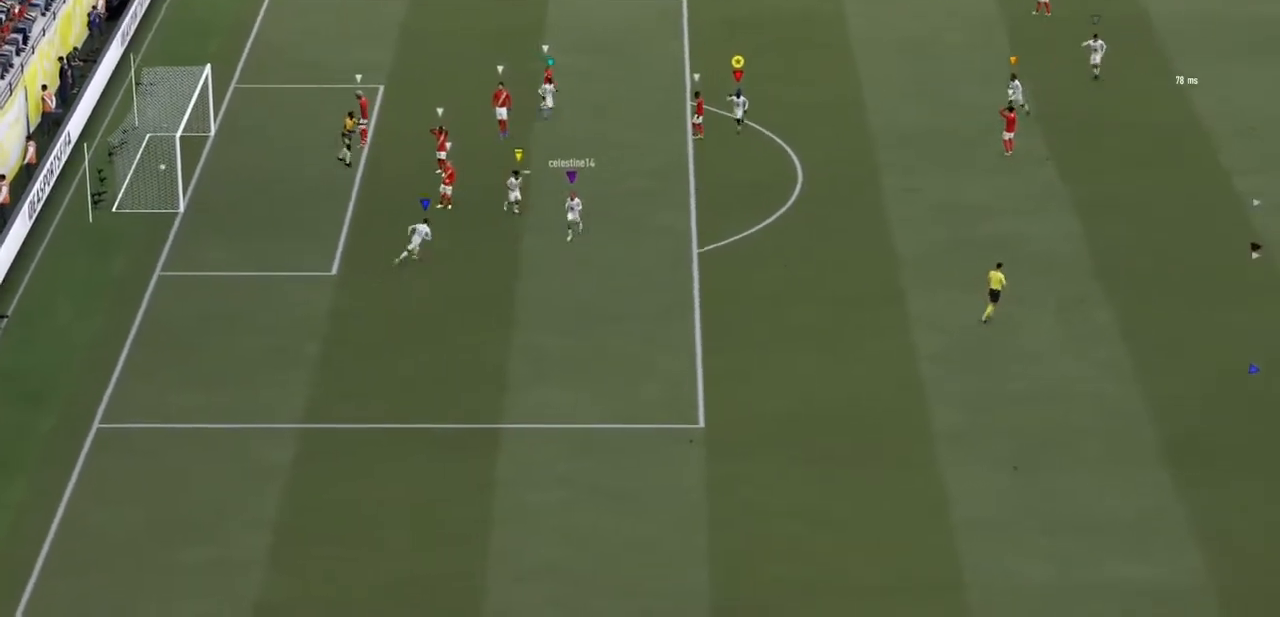
{"buttons": [], "left_stick": "center", "right_stick": "center", "events": []}
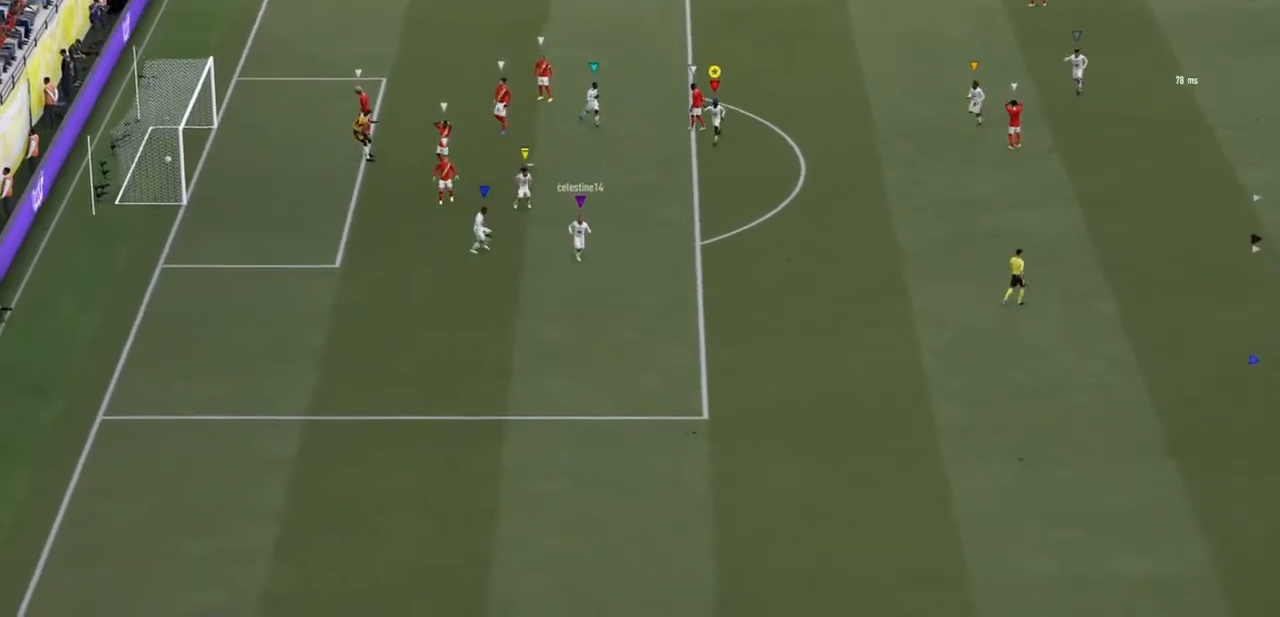
{"buttons": ["CROSS"], "left_stick": "center", "right_stick": "center", "events": [[334, "CROSS", "down"]]}
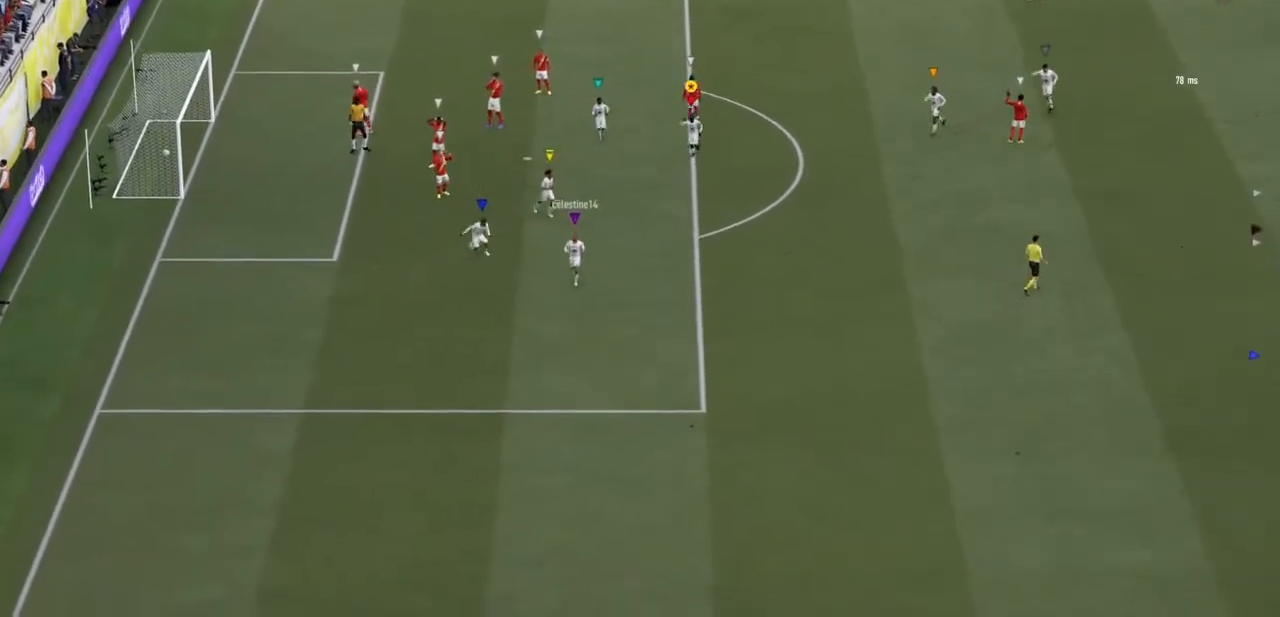
{"buttons": [], "left_stick": "center", "right_stick": "center", "events": [[67, "CROSS", "up"]]}
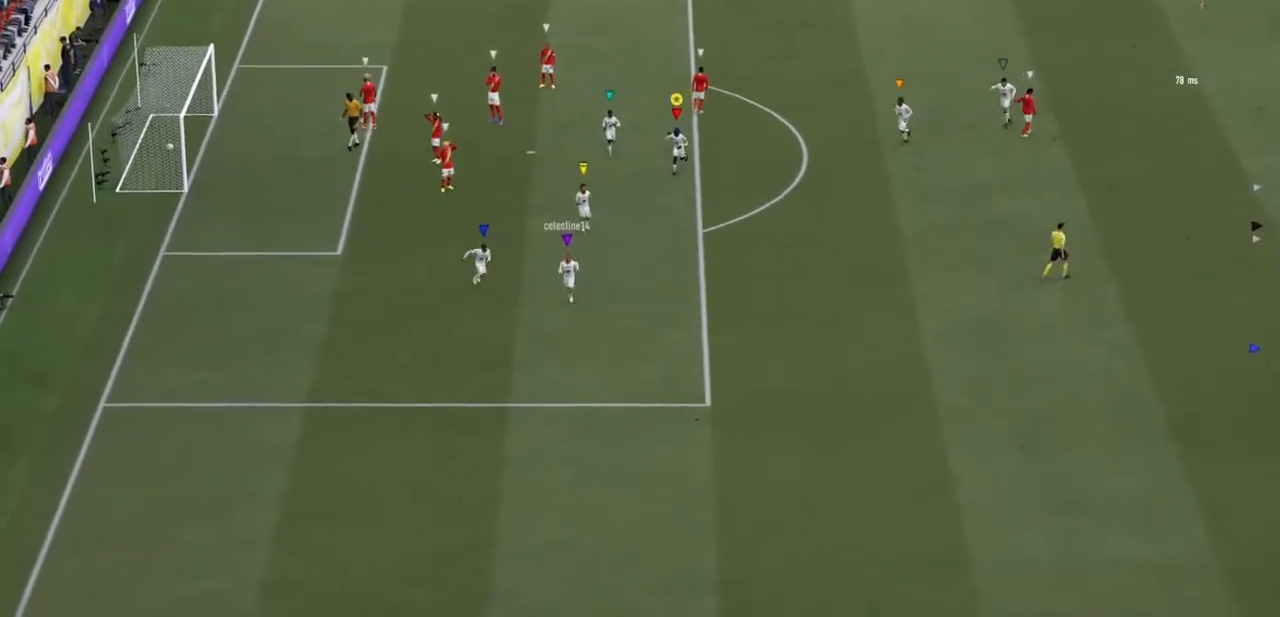
{"buttons": [], "left_stick": "center", "right_stick": "center", "events": []}
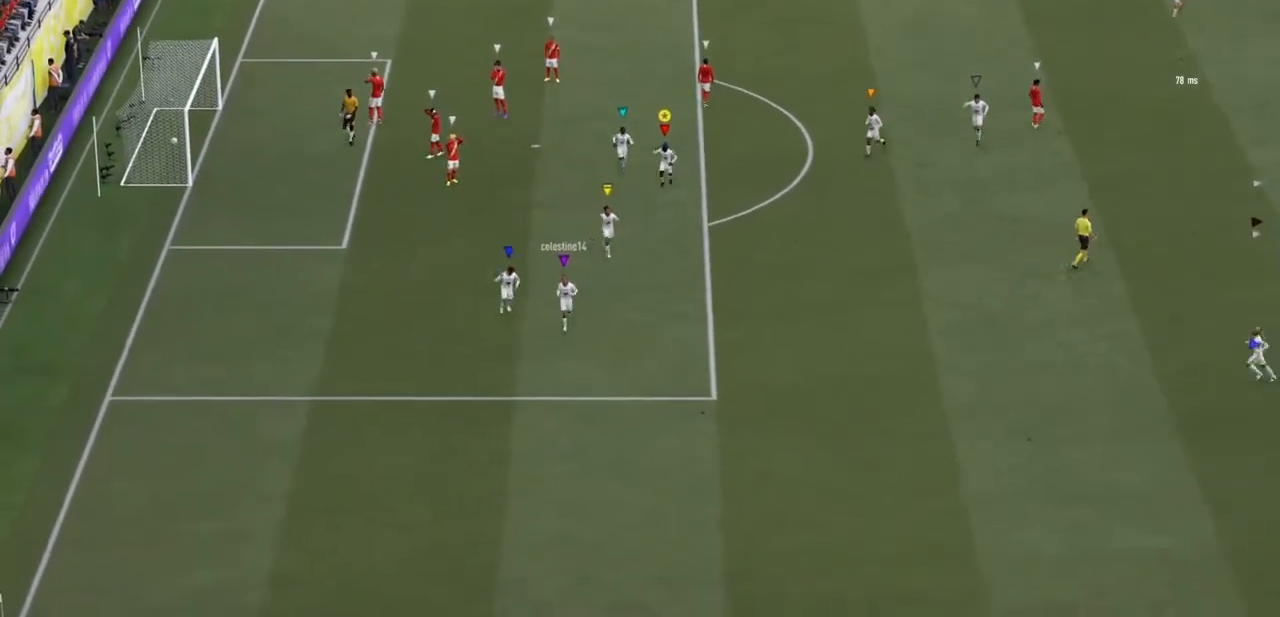
{"buttons": [], "left_stick": "center", "right_stick": "center", "events": []}
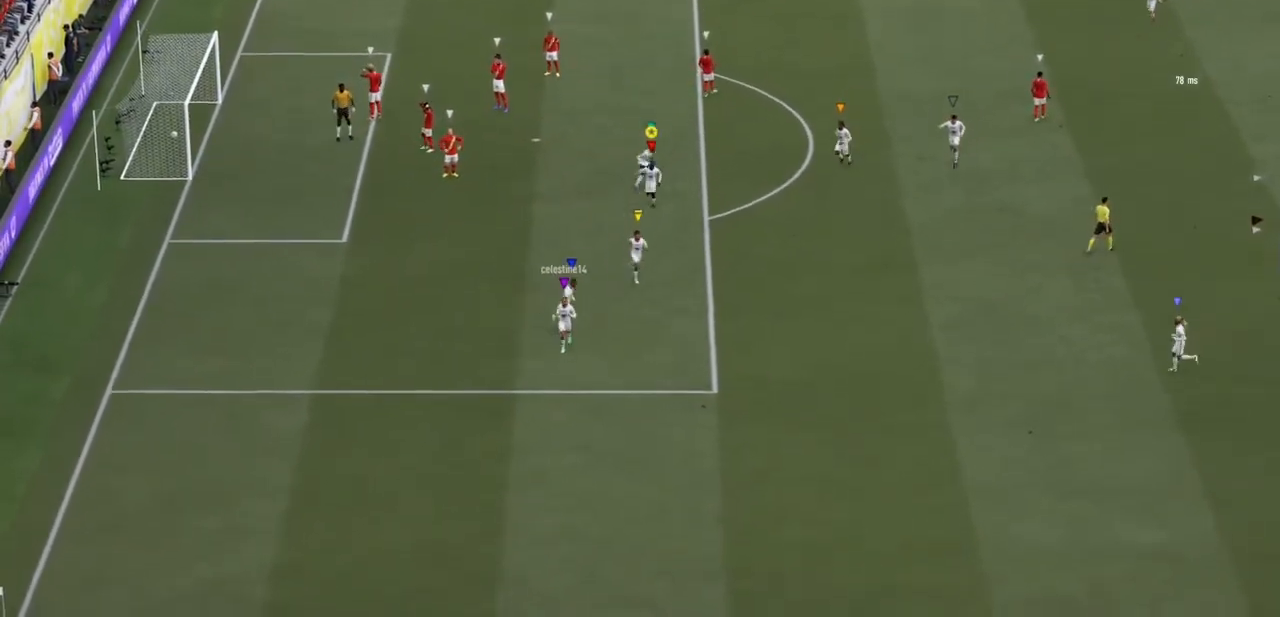
{"buttons": [], "left_stick": "center", "right_stick": "center", "events": []}
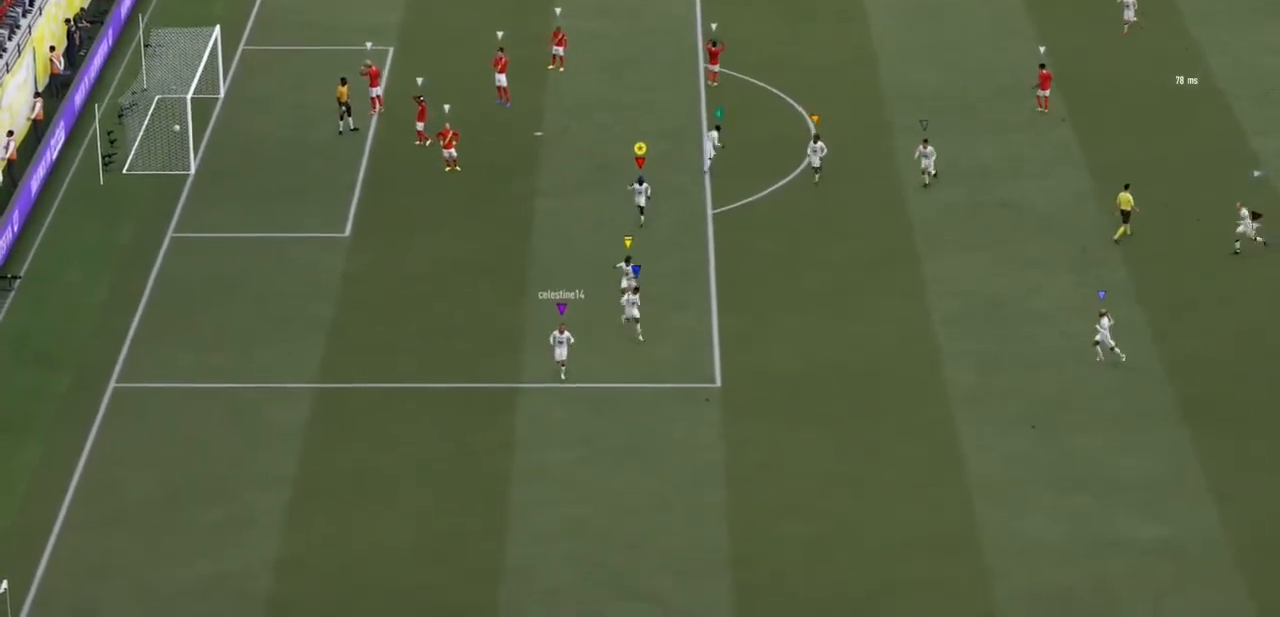
{"buttons": [], "left_stick": "center", "right_stick": "center", "events": []}
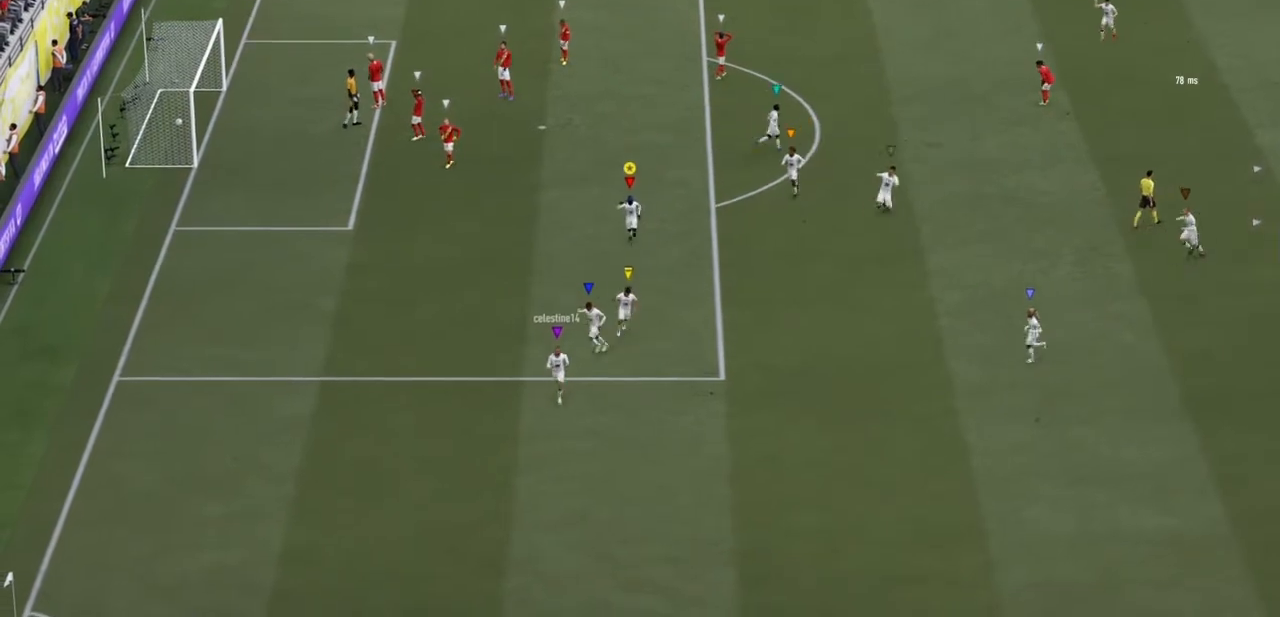
{"buttons": [], "left_stick": "center", "right_stick": "center", "events": []}
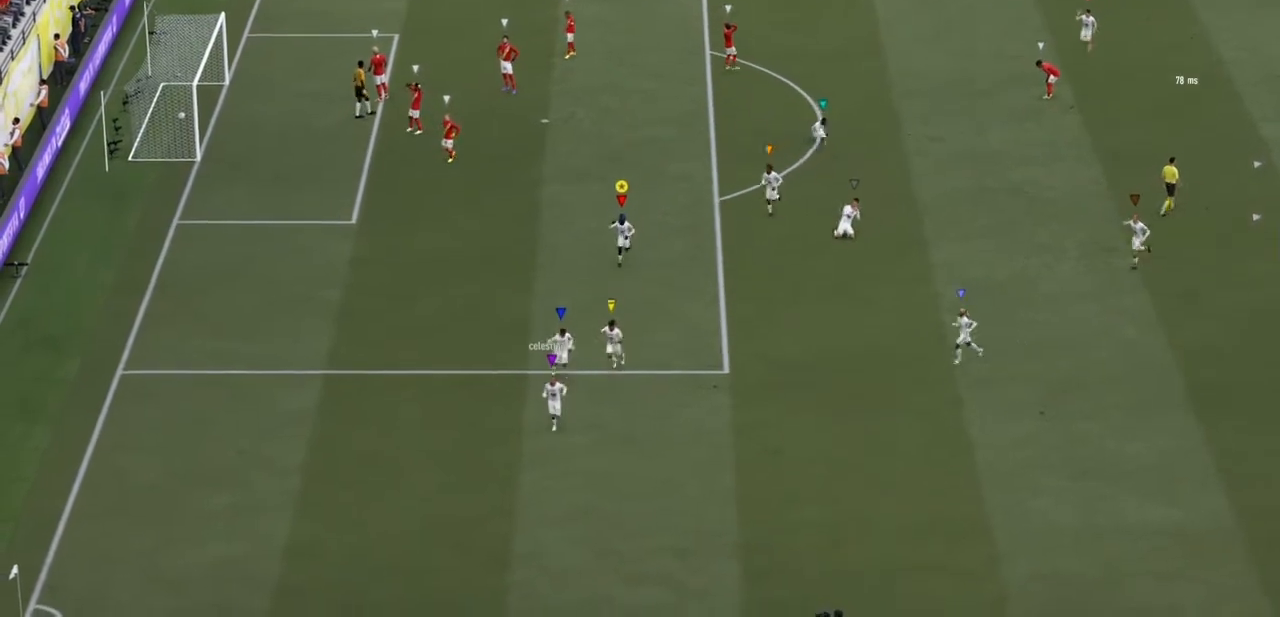
{"buttons": [], "left_stick": "center", "right_stick": "center", "events": [[100, "CROSS", "down"], [367, "CROSS", "up"]]}
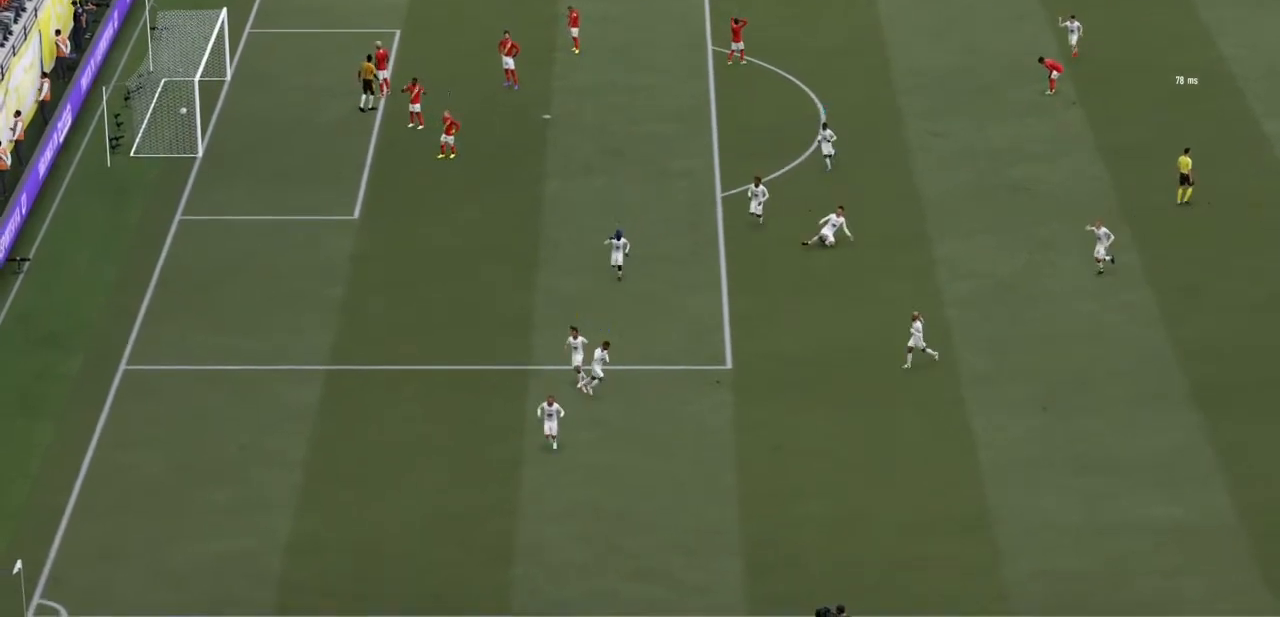
{"buttons": [], "left_stick": "center", "right_stick": "center", "events": []}
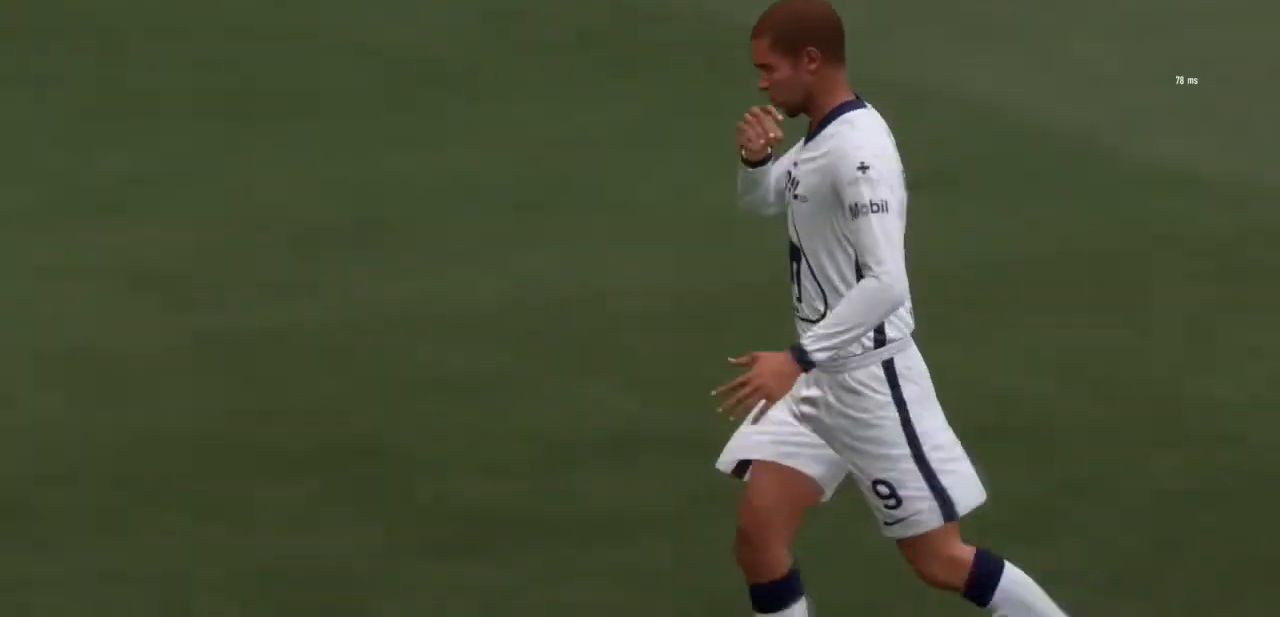
{"buttons": [], "left_stick": "center", "right_stick": "center", "events": []}
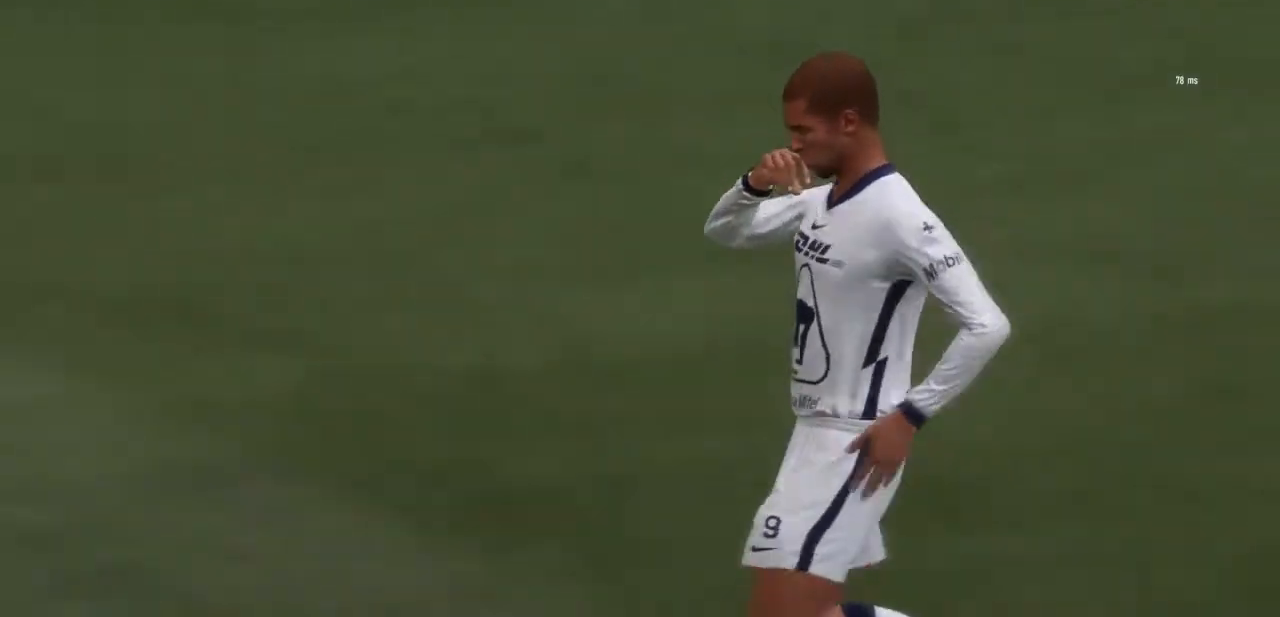
{"buttons": [], "left_stick": "center", "right_stick": "center", "events": []}
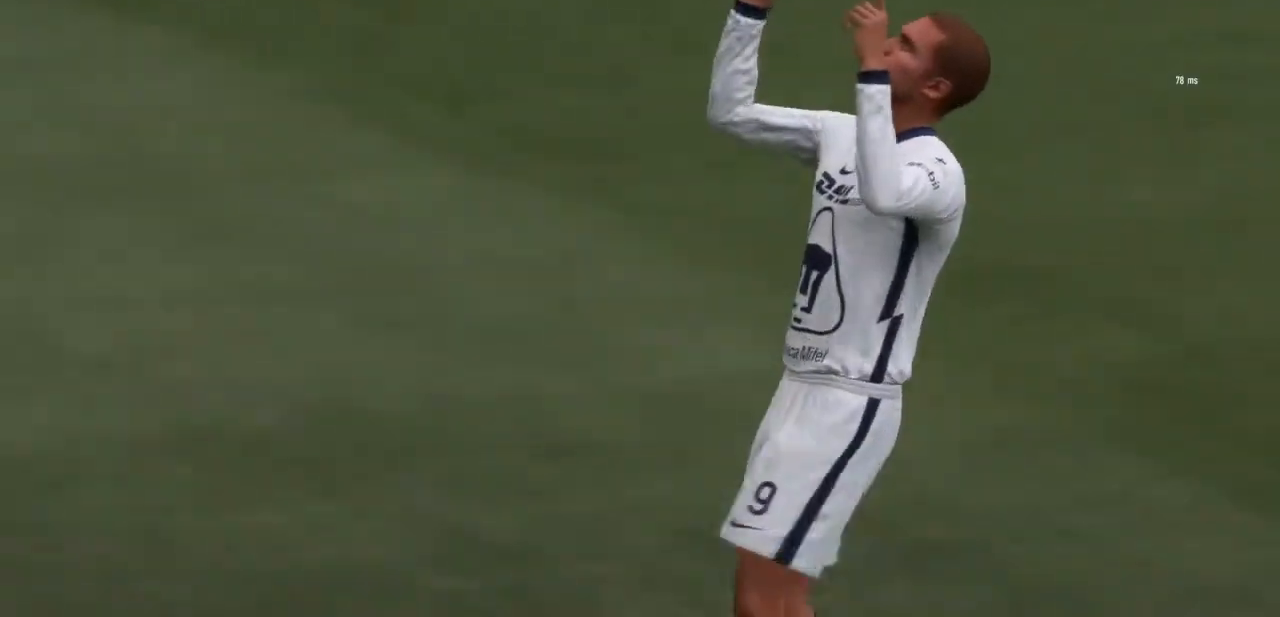
{"buttons": [], "left_stick": "center", "right_stick": "center", "events": []}
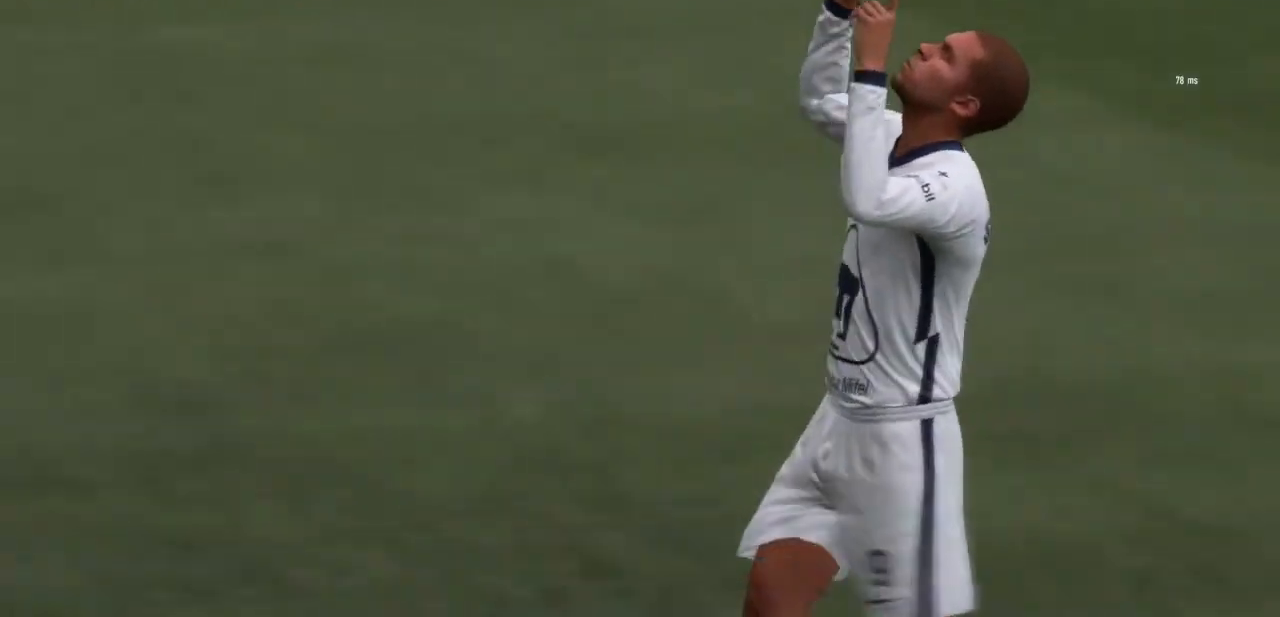
{"buttons": [], "left_stick": "center", "right_stick": "center", "events": [[134, "CROSS", "down"], [334, "CROSS", "up"]]}
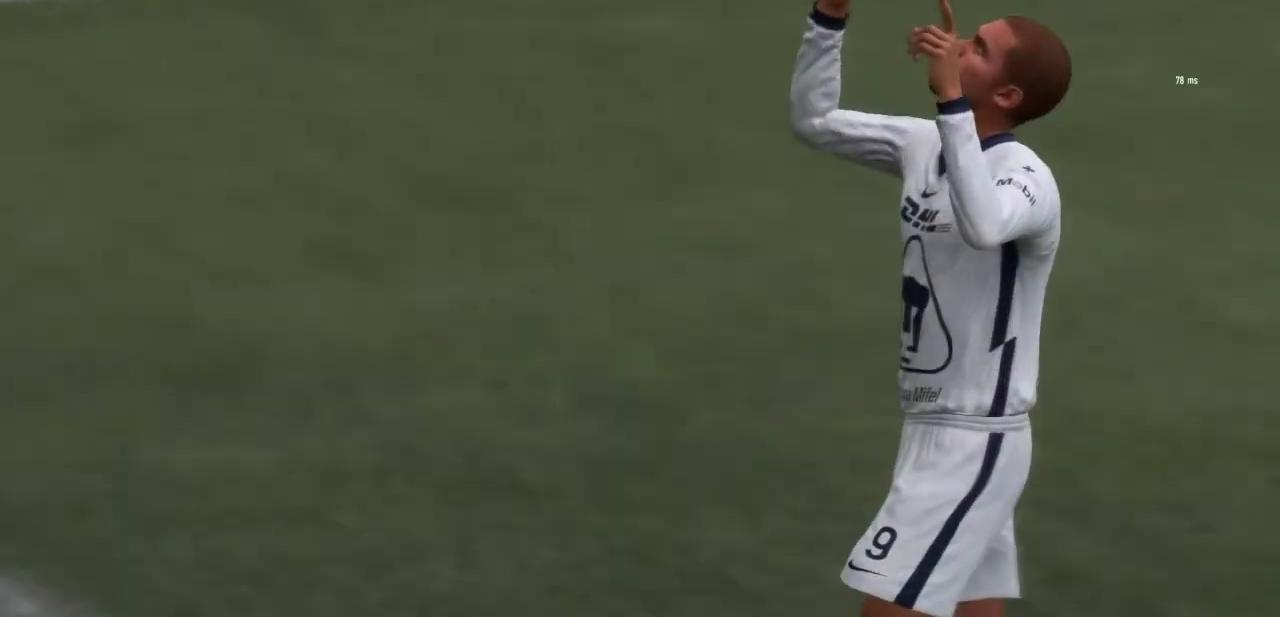
{"buttons": [], "left_stick": "center", "right_stick": "center", "events": []}
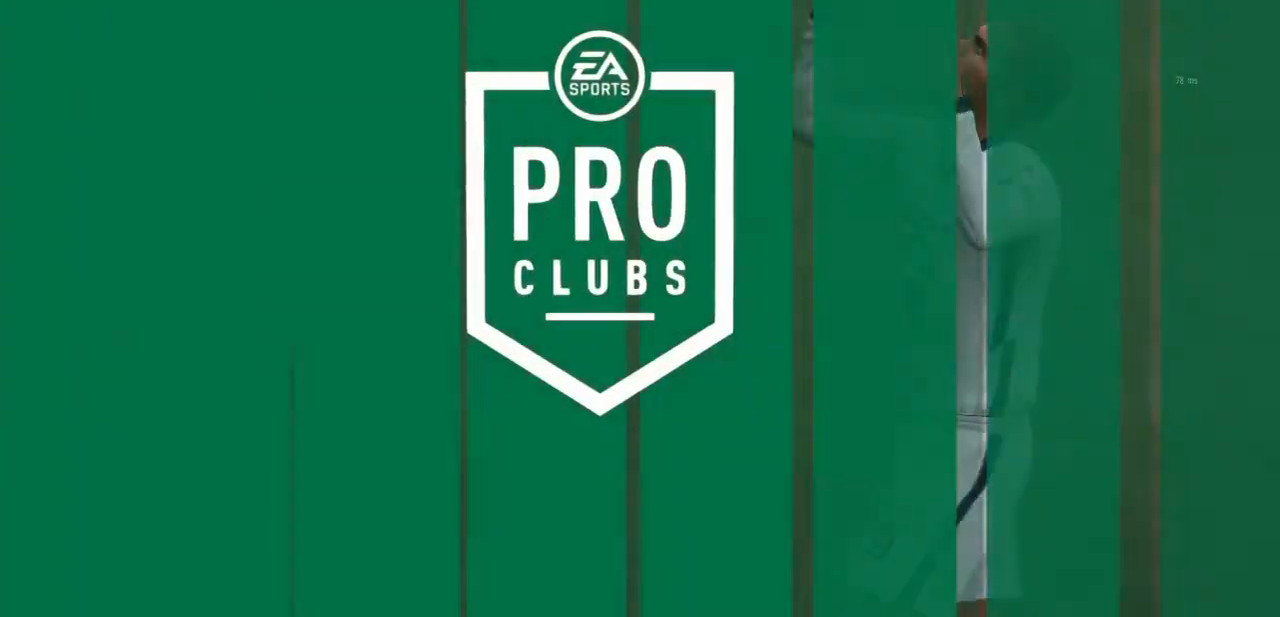
{"buttons": [], "left_stick": "center", "right_stick": "center", "events": []}
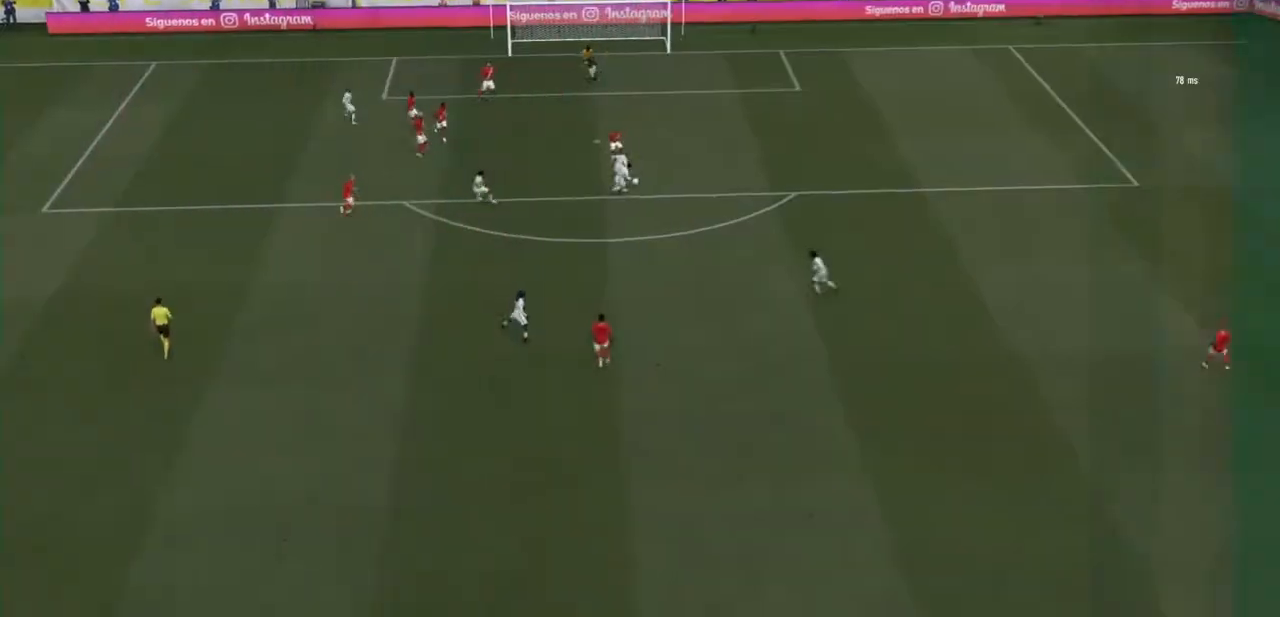
{"buttons": [], "left_stick": "center", "right_stick": "center", "events": []}
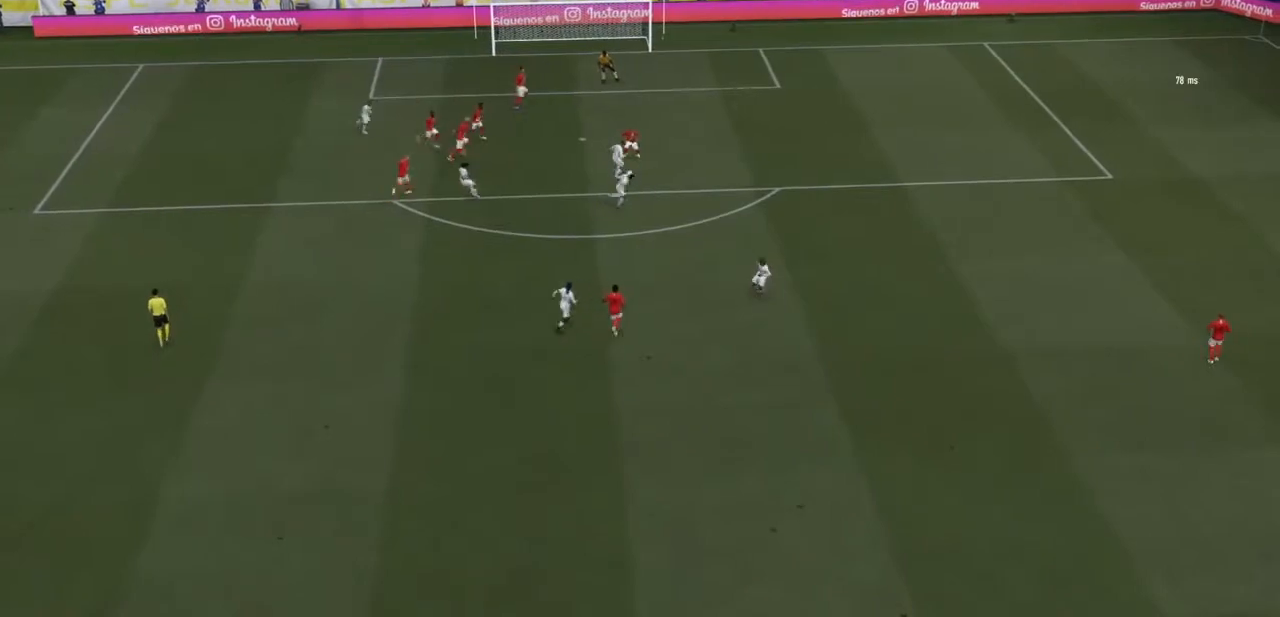
{"buttons": [], "left_stick": "center", "right_stick": "center", "events": [[67, "CROSS", "down"], [267, "CROSS", "up"]]}
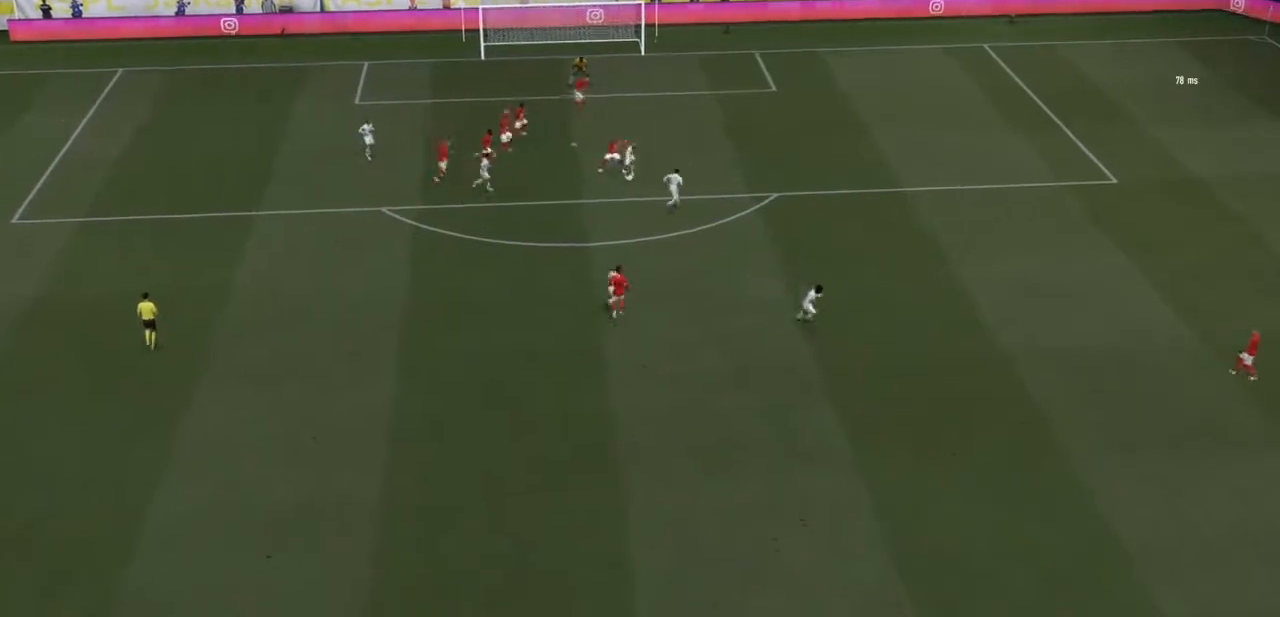
{"buttons": [], "left_stick": "center", "right_stick": "center", "events": []}
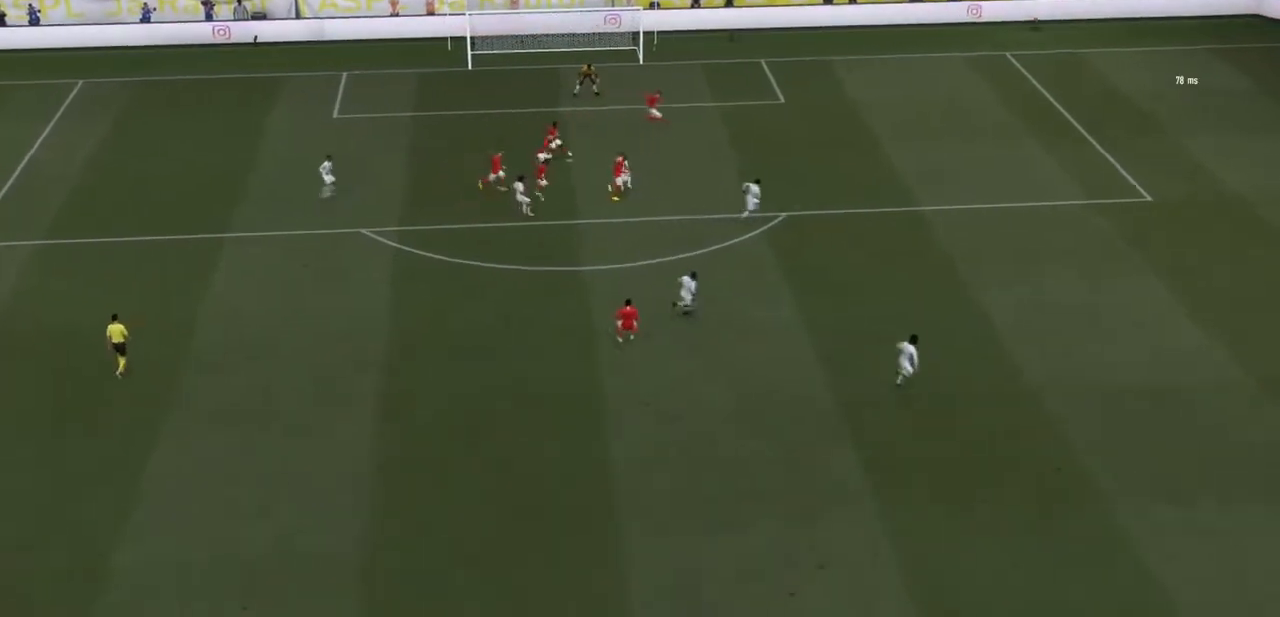
{"buttons": [], "left_stick": "center", "right_stick": "center", "events": []}
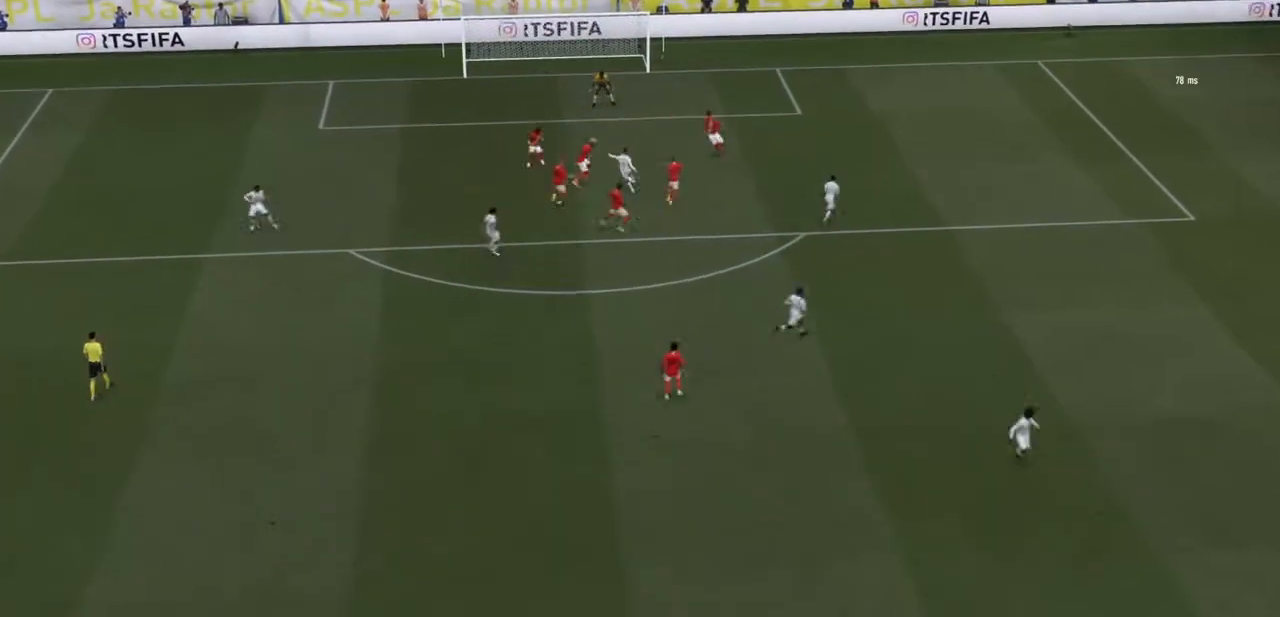
{"buttons": [], "left_stick": "center", "right_stick": "center", "events": []}